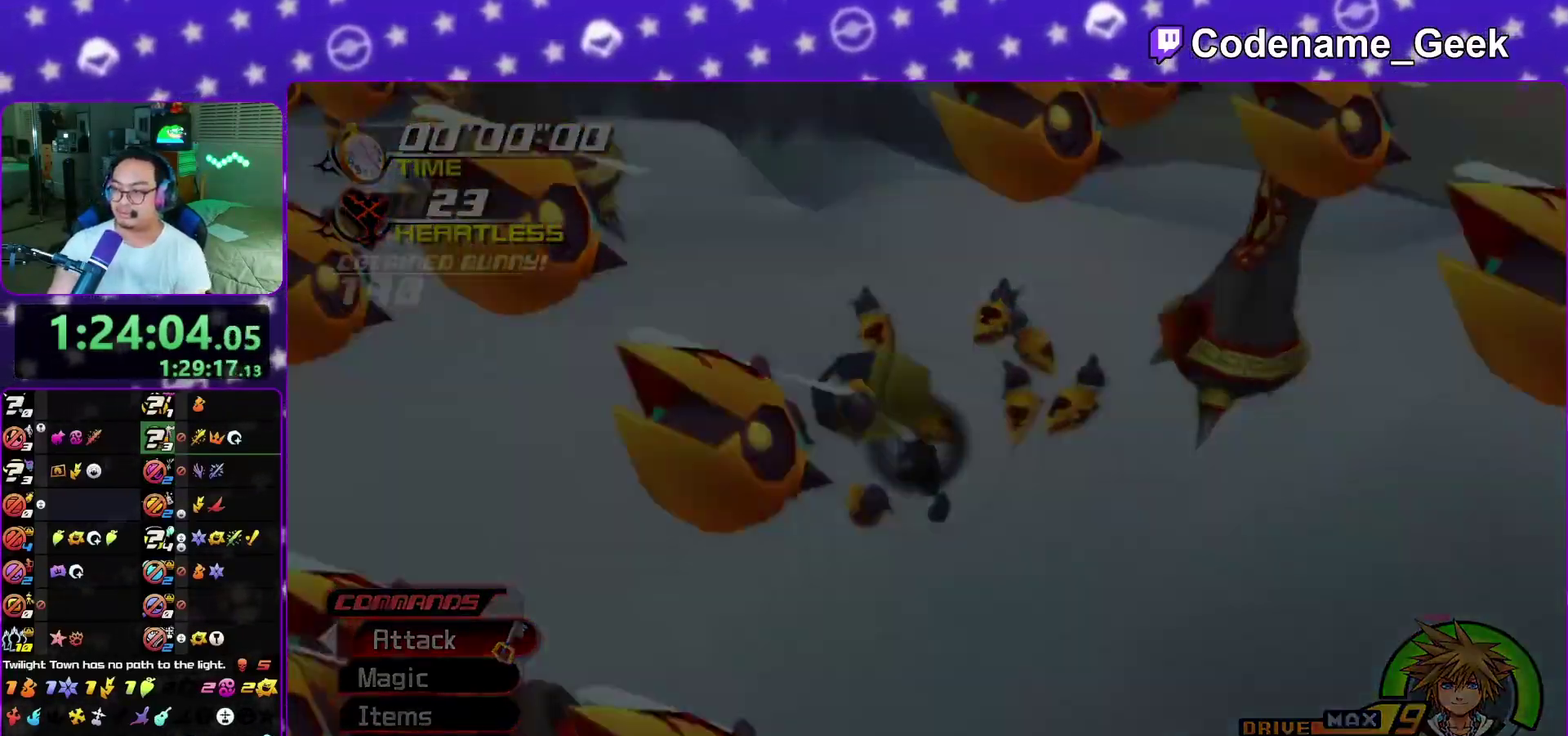
Gameplay with a controller (Nintendo layout); each line is a JSON object with the inputs held at the frame after it (dt_ms = milliseconds from this image to that frame). "events" lists button and stick changes between this image and that frame as [ms after this image, input, new state], when the widget could be followed in between. This overlay highlights the sticks when they move; stick clicks (L3 R3) are not distinguishable. Not read: L3 R1 R3 SELECT START.
{"dt_ms": 500, "buttons": [], "left_stick": "center", "right_stick": "center", "events": []}
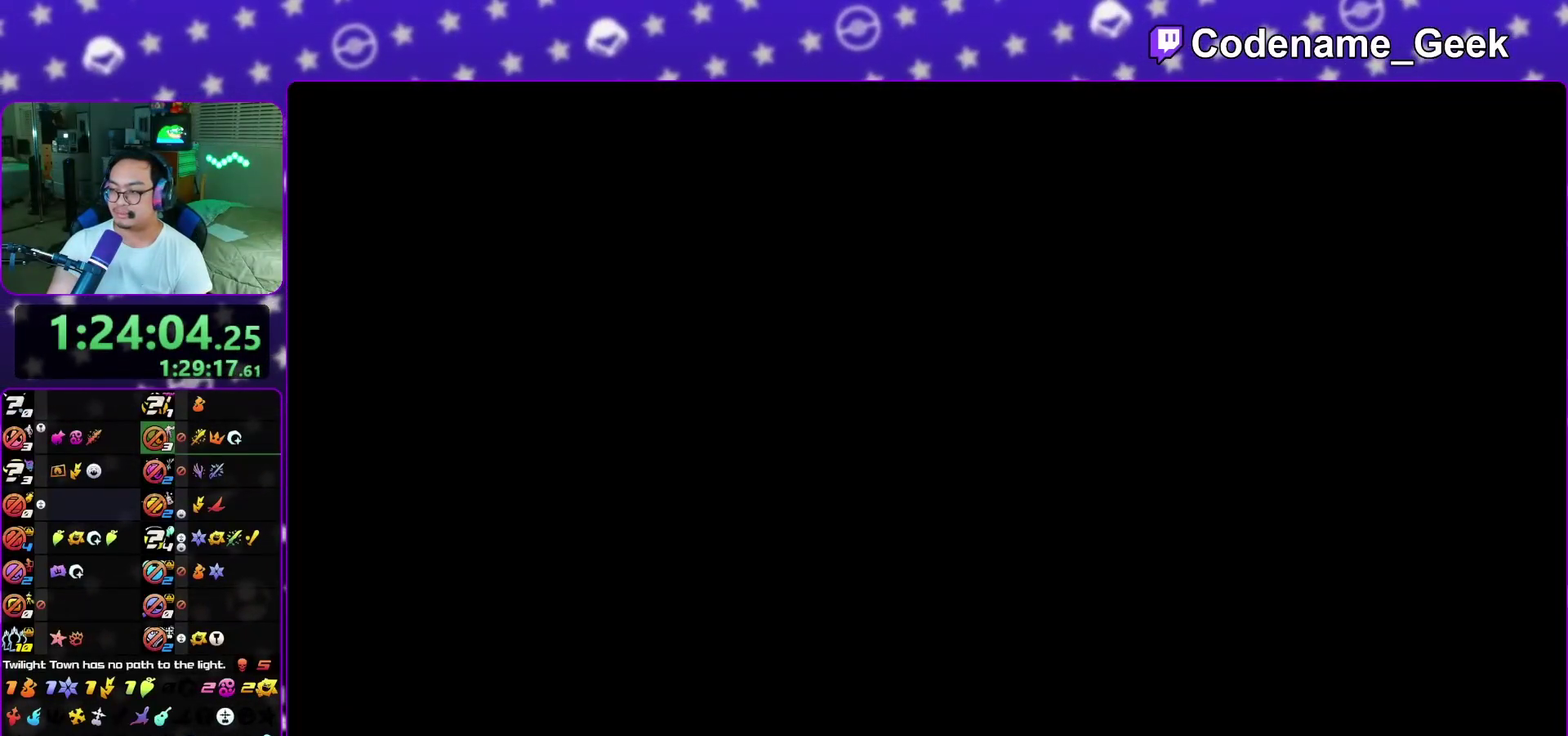
{"dt_ms": 500, "buttons": [], "left_stick": "center", "right_stick": "center", "events": []}
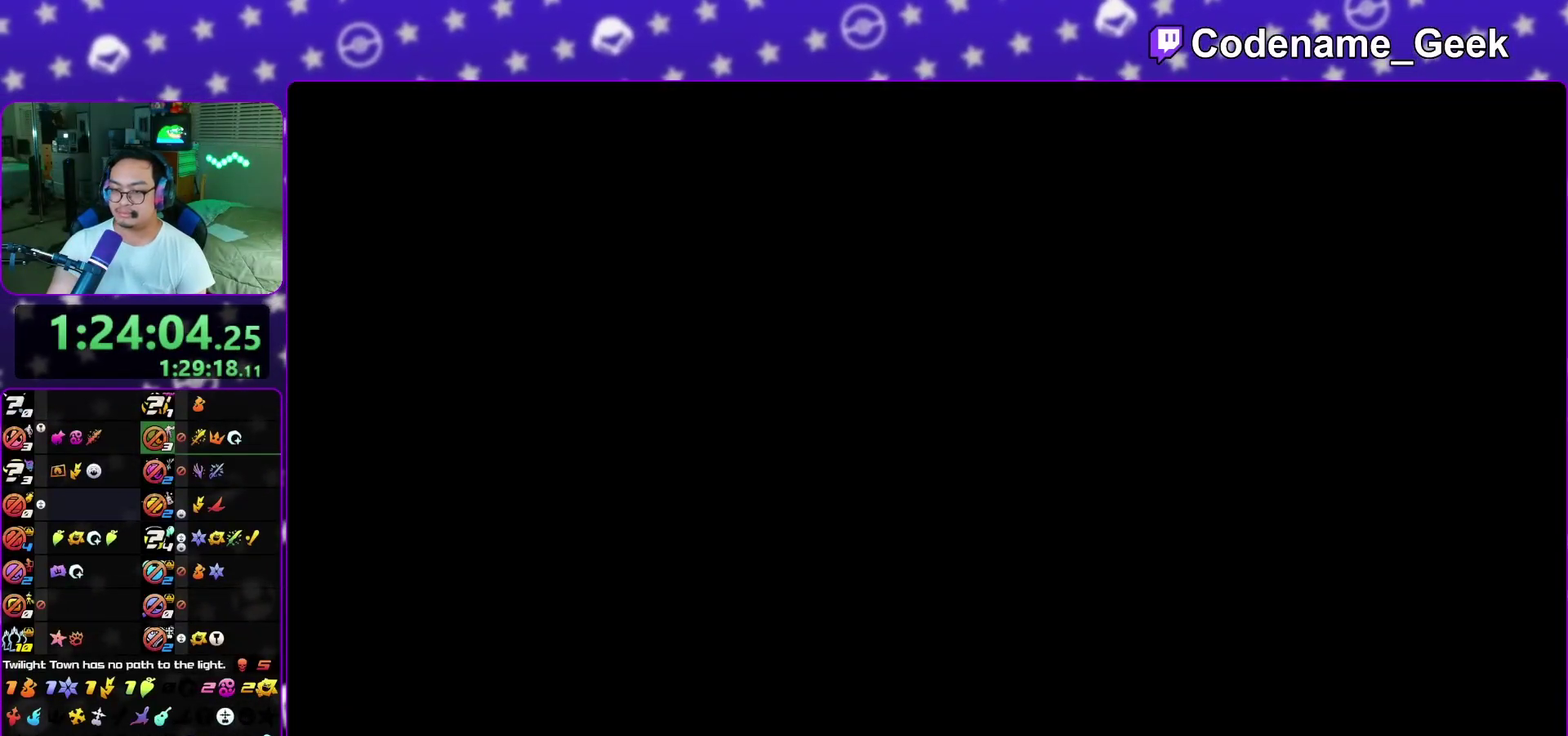
{"dt_ms": 400, "buttons": [], "left_stick": "down", "right_stick": "center", "events": [[217, "left_stick", "down"]]}
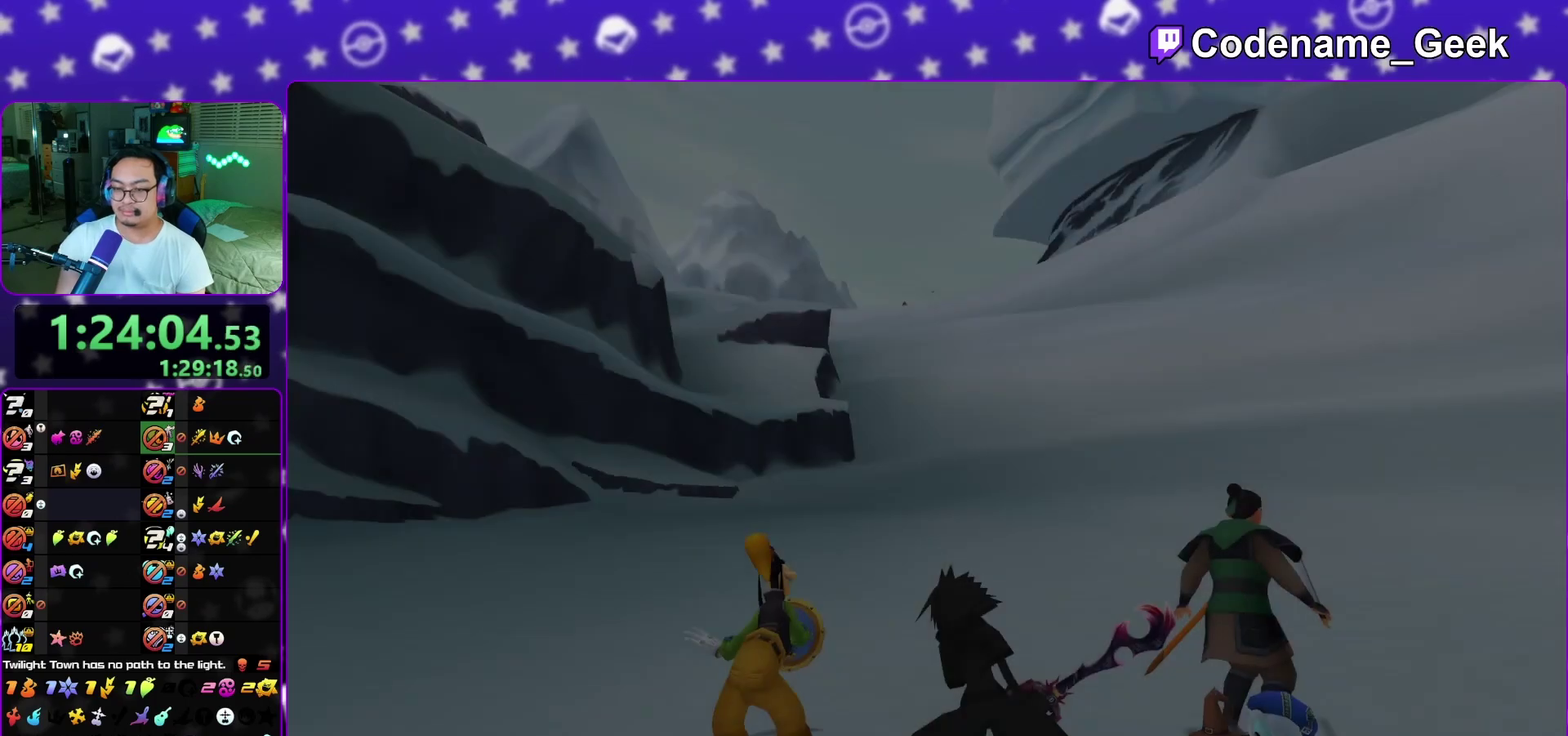
{"dt_ms": 600, "buttons": [], "left_stick": "down", "right_stick": "center", "events": []}
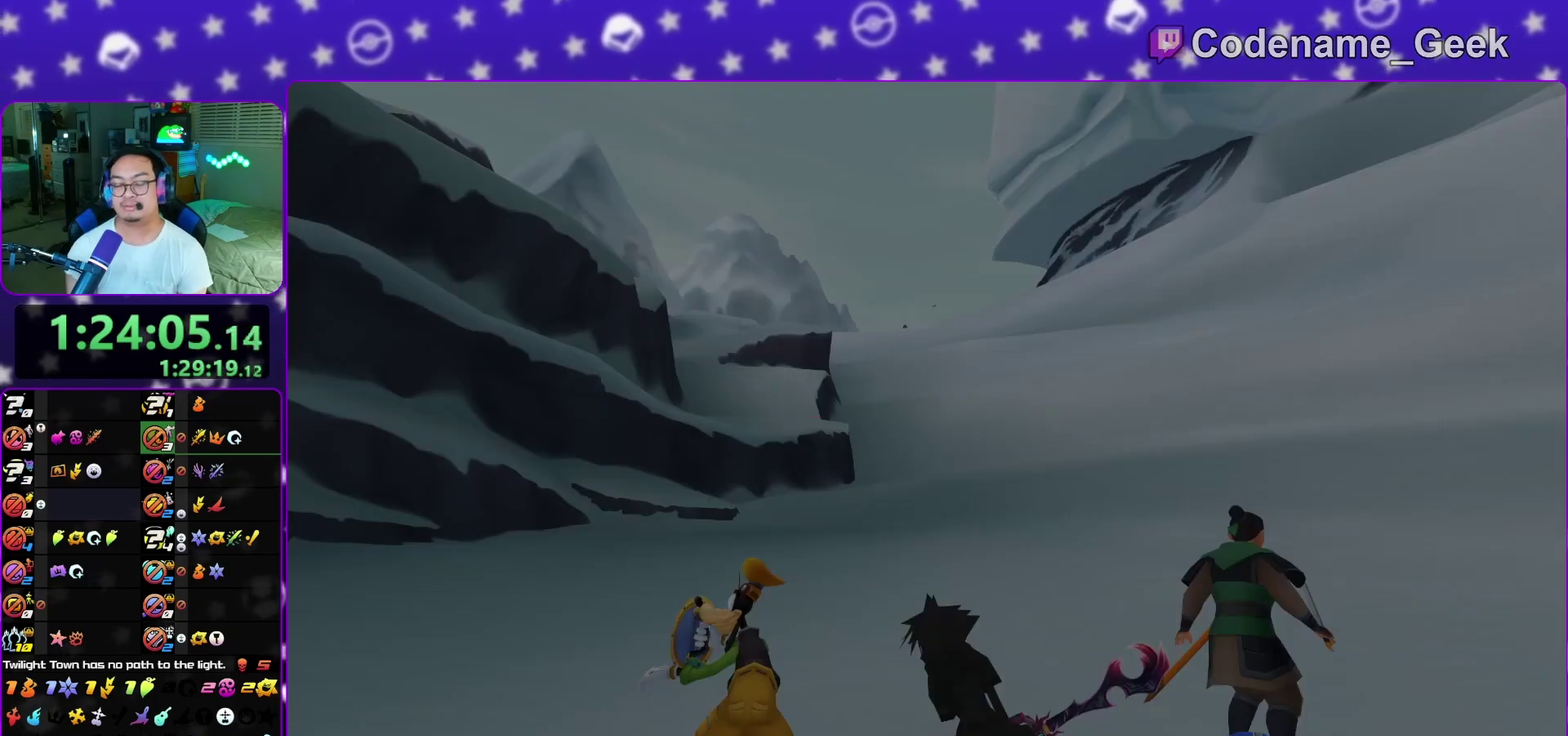
{"dt_ms": 300, "buttons": ["A", "B"], "left_stick": "down", "right_stick": "center", "events": [[250, "A", "down"], [300, "B", "down"]]}
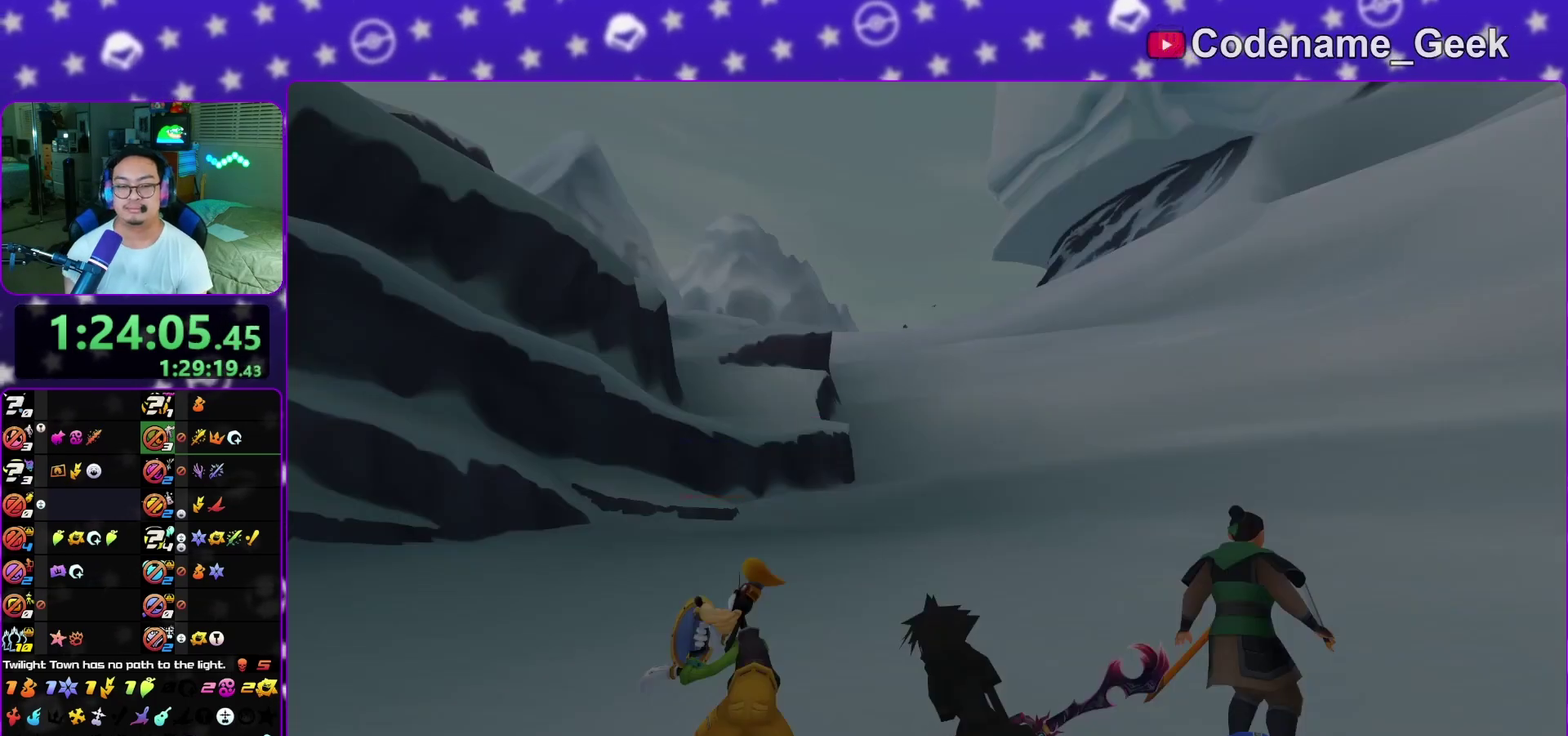
{"dt_ms": 700, "buttons": ["B"], "left_stick": "center", "right_stick": "center", "events": [[50, "B", "up"], [167, "A", "up"], [167, "B", "down"], [167, "left_stick", "center"], [233, "B", "up"], [333, "A", "down"], [683, "A", "up"], [683, "B", "down"]]}
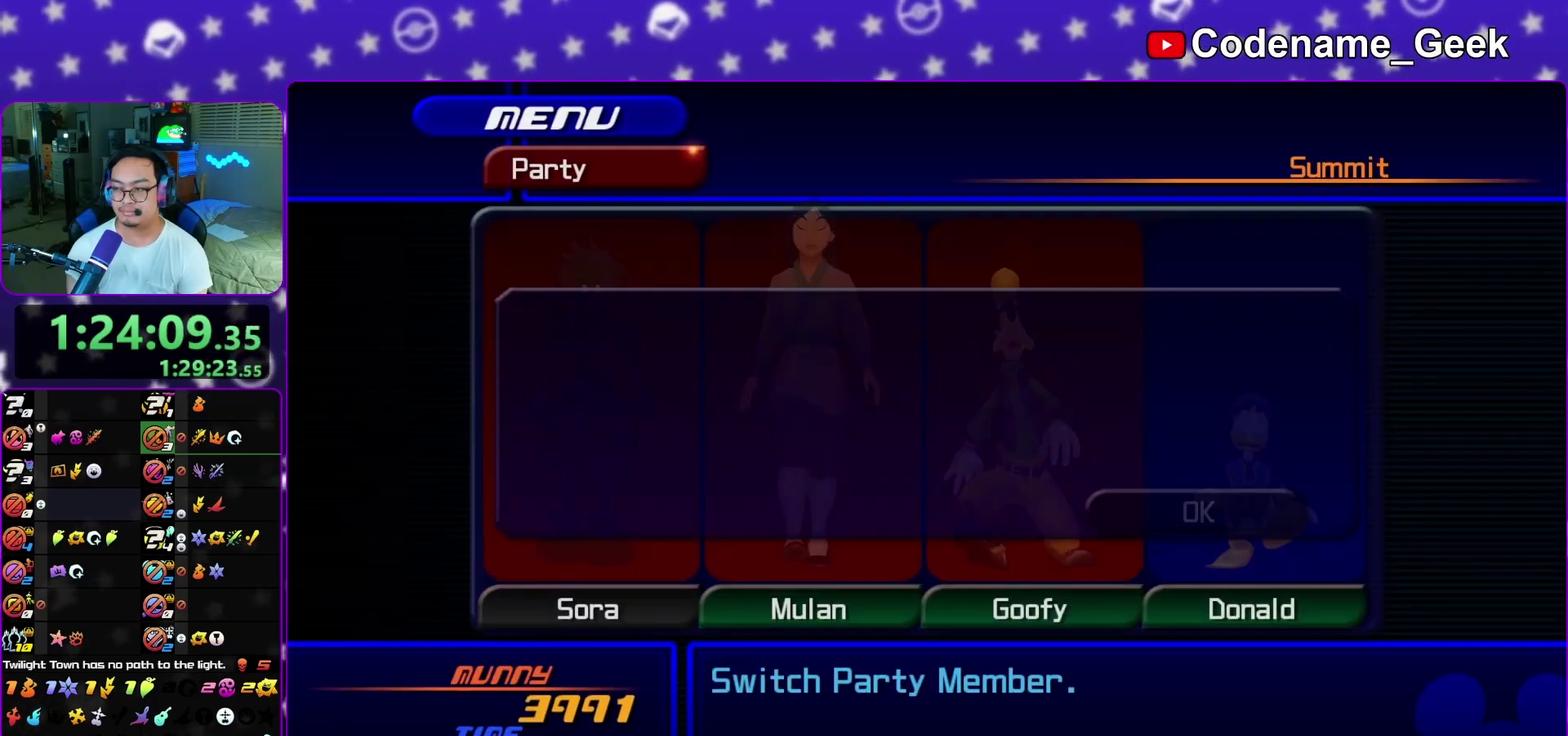
{"dt_ms": 300, "buttons": ["B"], "left_stick": "center", "right_stick": "center", "events": [[50, "A", "down"], [100, "A", "up"], [167, "A", "down"], [200, "B", "up"], [250, "A", "up"], [250, "B", "down"]]}
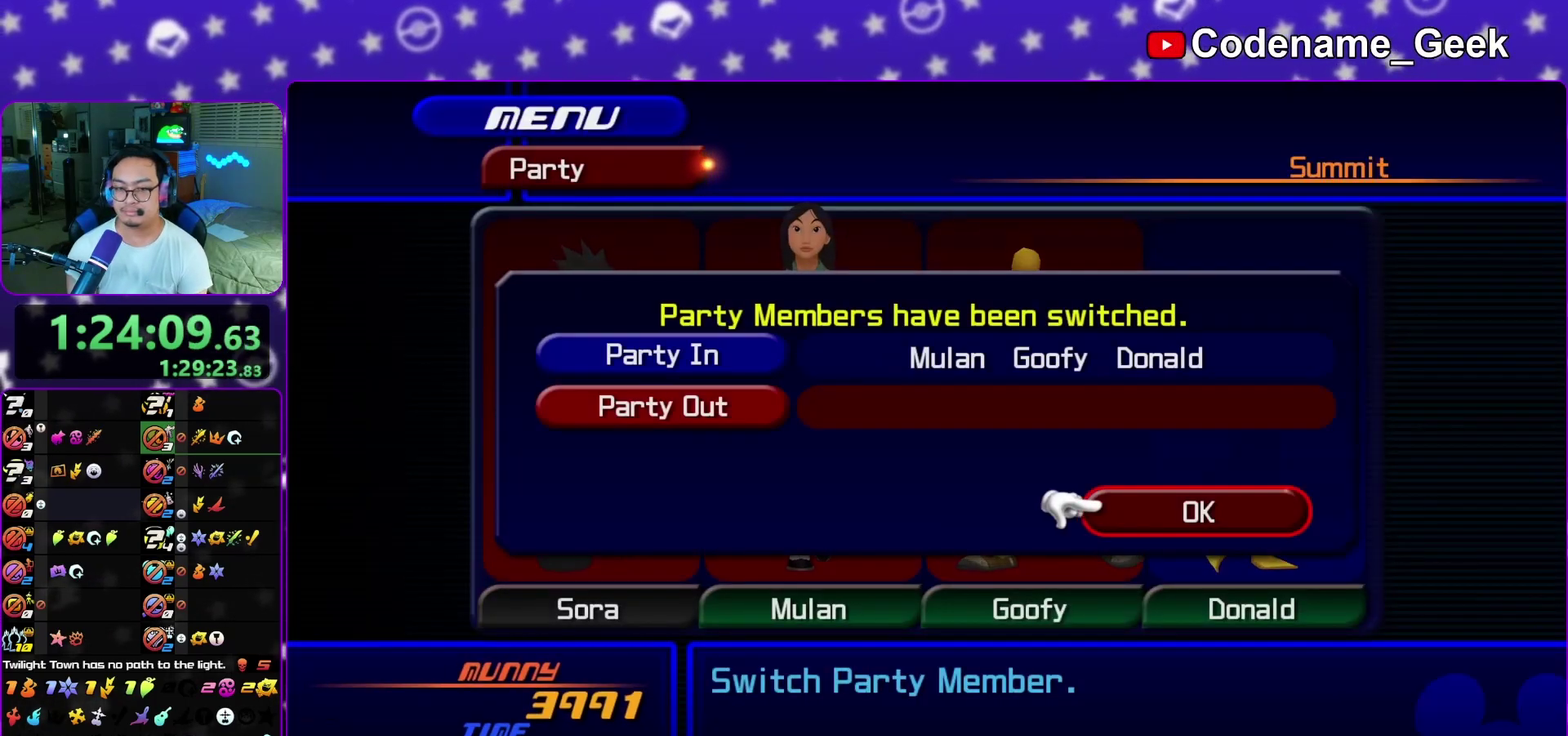
{"dt_ms": 700, "buttons": [], "left_stick": "center", "right_stick": "center", "events": [[50, "A", "down"], [50, "B", "up"], [100, "B", "down"], [133, "A", "up"], [200, "B", "up"]]}
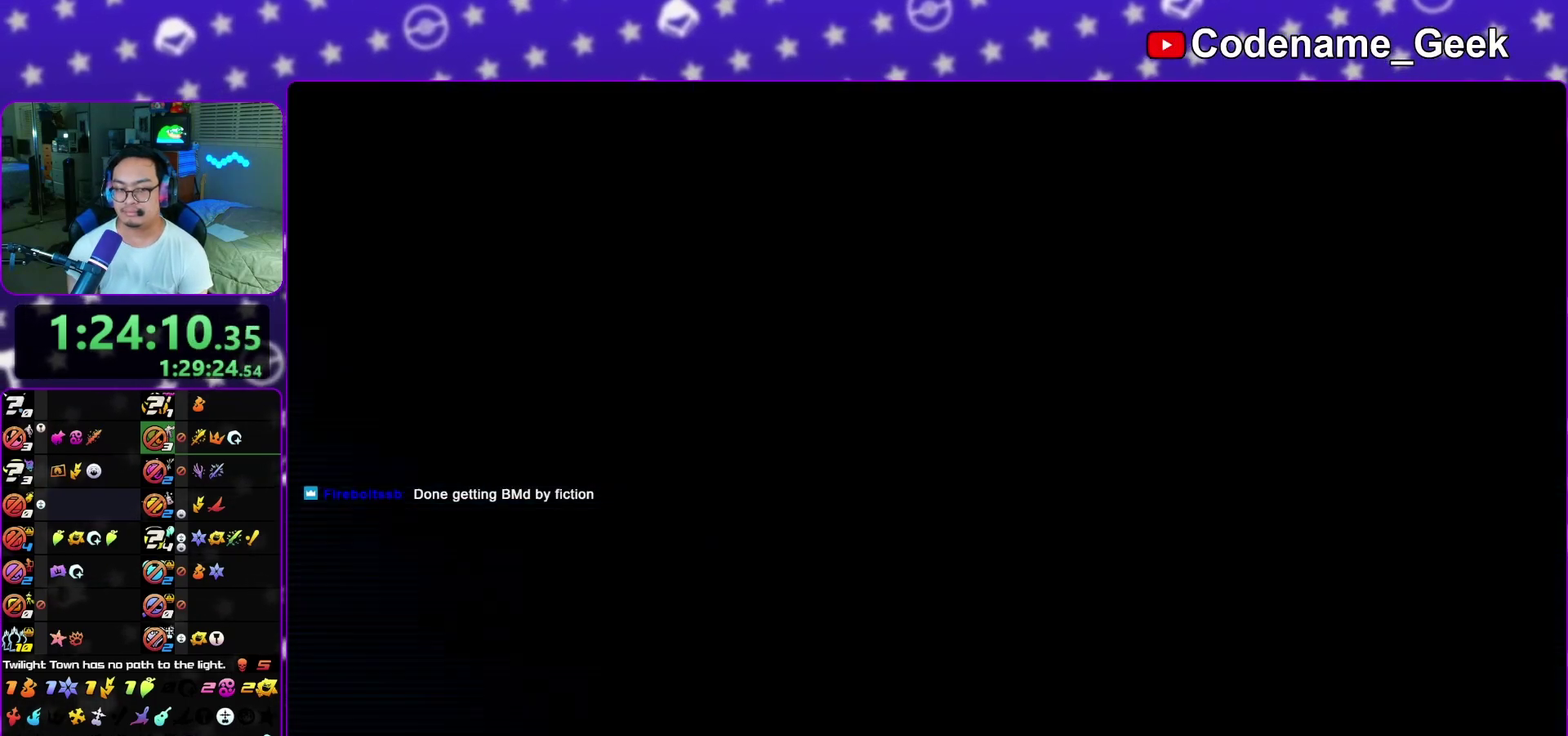
{"dt_ms": 600, "buttons": [], "left_stick": "up", "right_stick": "center", "events": [[50, "A", "down"], [117, "B", "down"], [317, "left_stick", "up"], [333, "B", "up"], [350, "A", "up"]]}
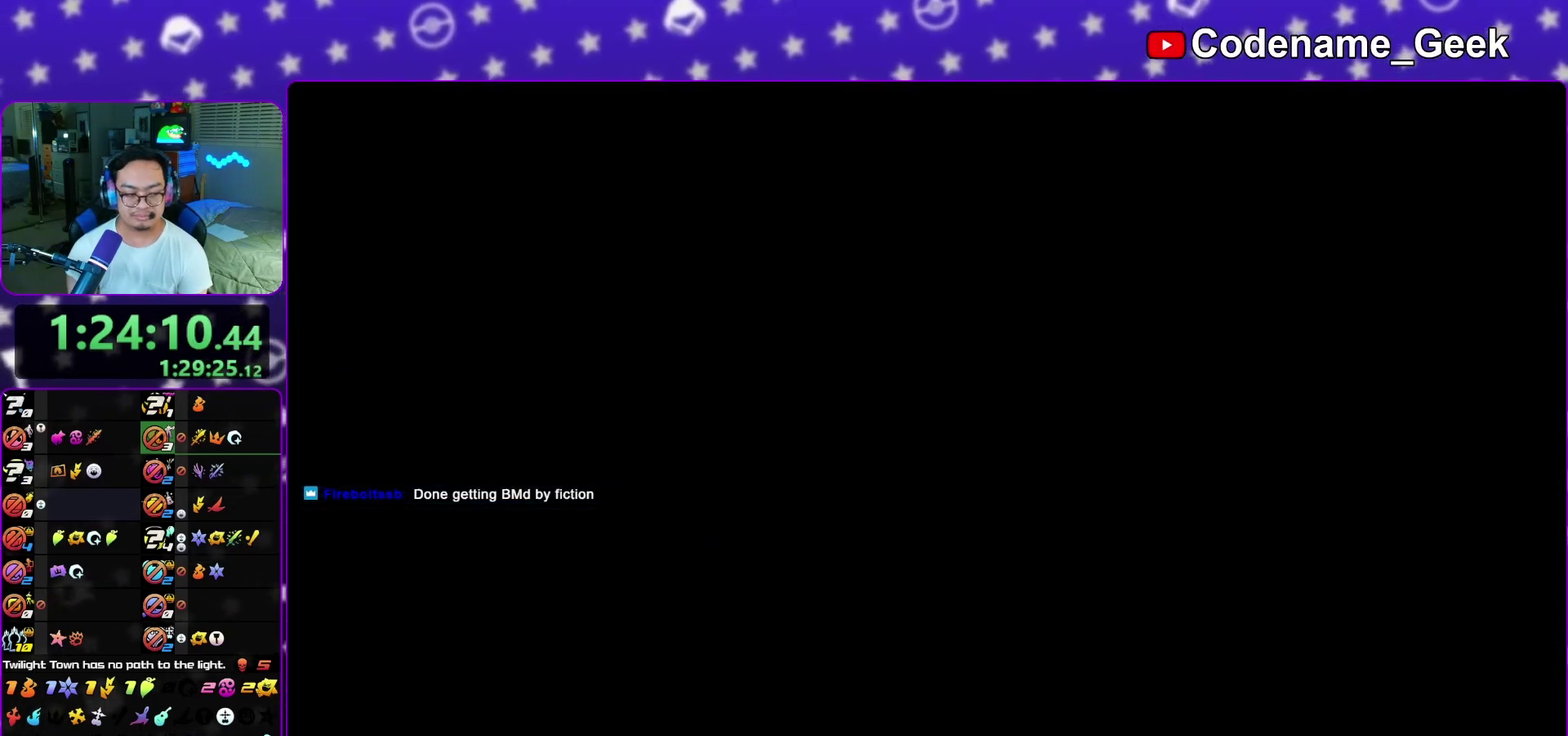
{"dt_ms": 400, "buttons": ["B"], "left_stick": "up", "right_stick": "center", "events": [[250, "B", "down"], [333, "B", "up"], [400, "B", "down"]]}
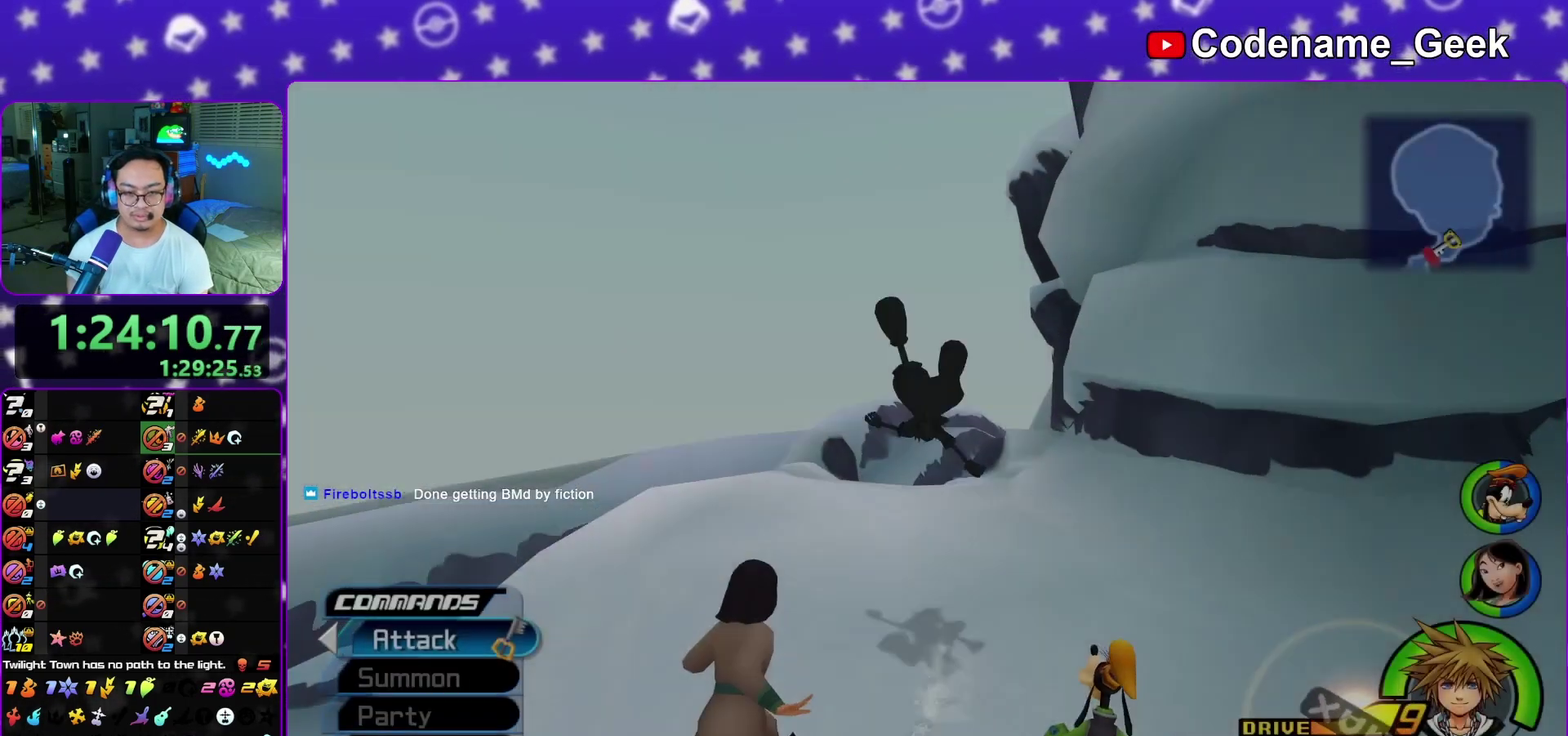
{"dt_ms": 400, "buttons": ["Y"], "left_stick": "up", "right_stick": "down-left"}
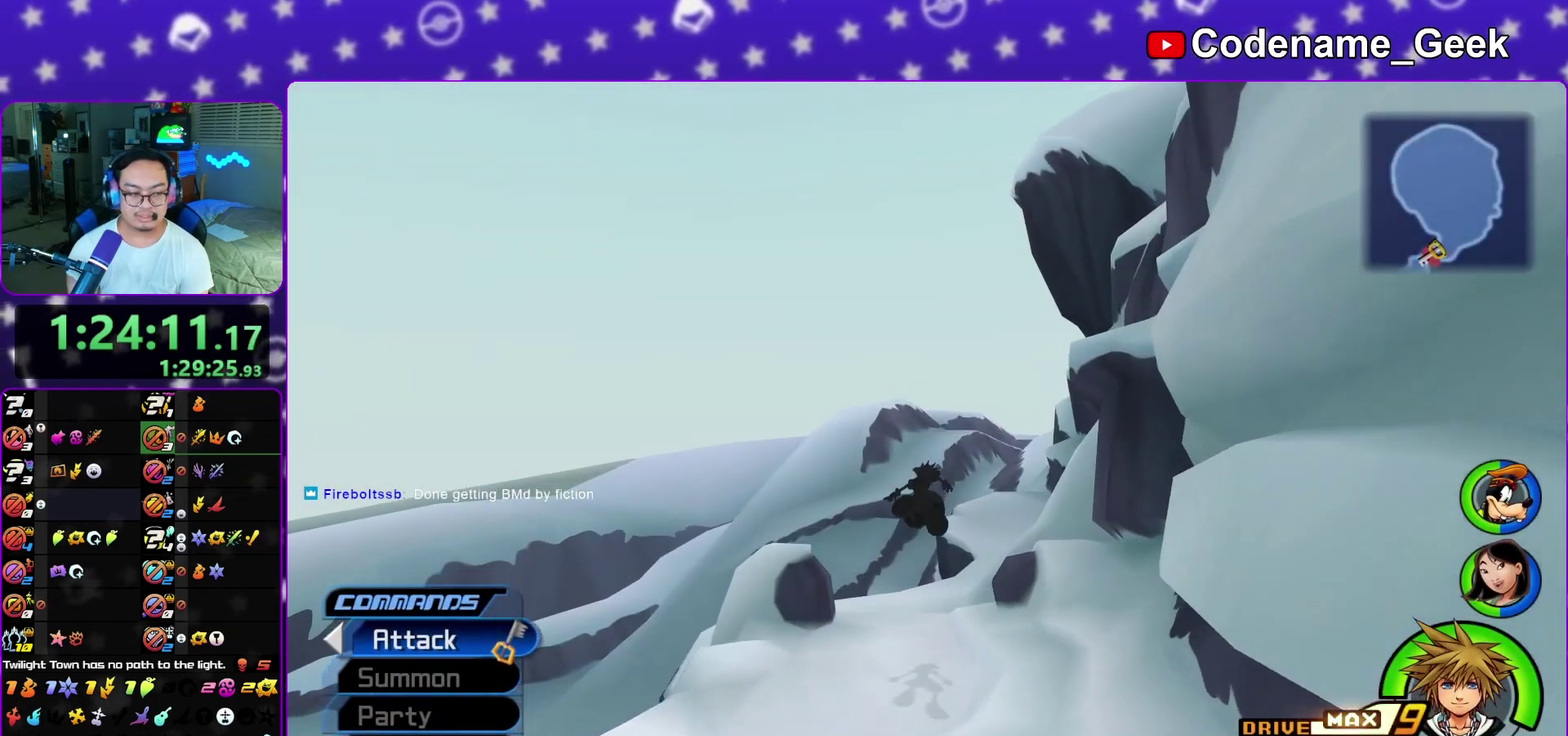
{"dt_ms": 600, "buttons": ["L1"], "left_stick": "up", "right_stick": "center"}
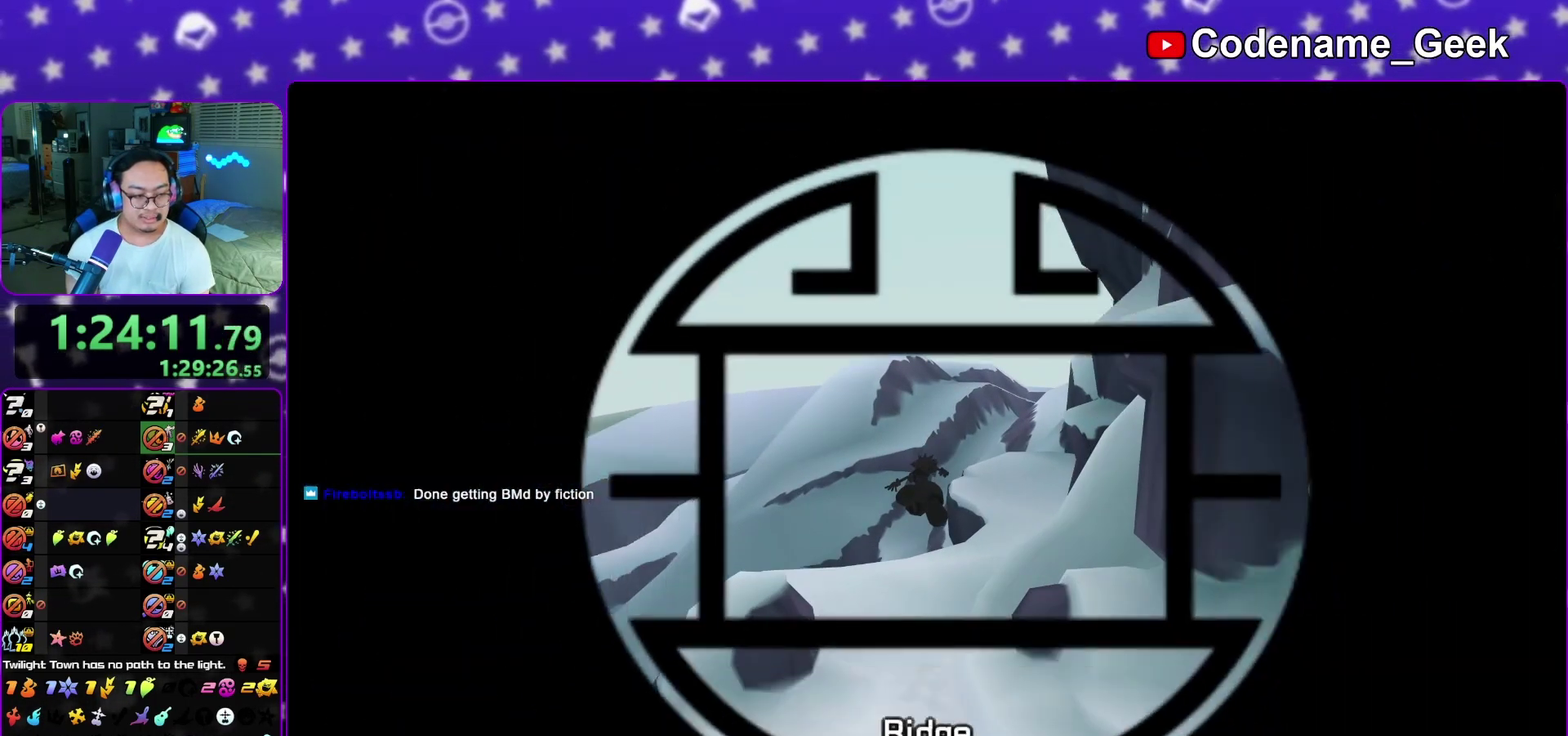
{"dt_ms": 400, "buttons": ["L1"], "left_stick": "up", "right_stick": "center", "events": [[33, "L1", "up"], [133, "L1", "down"], [217, "L1", "up"], [300, "L1", "down"]]}
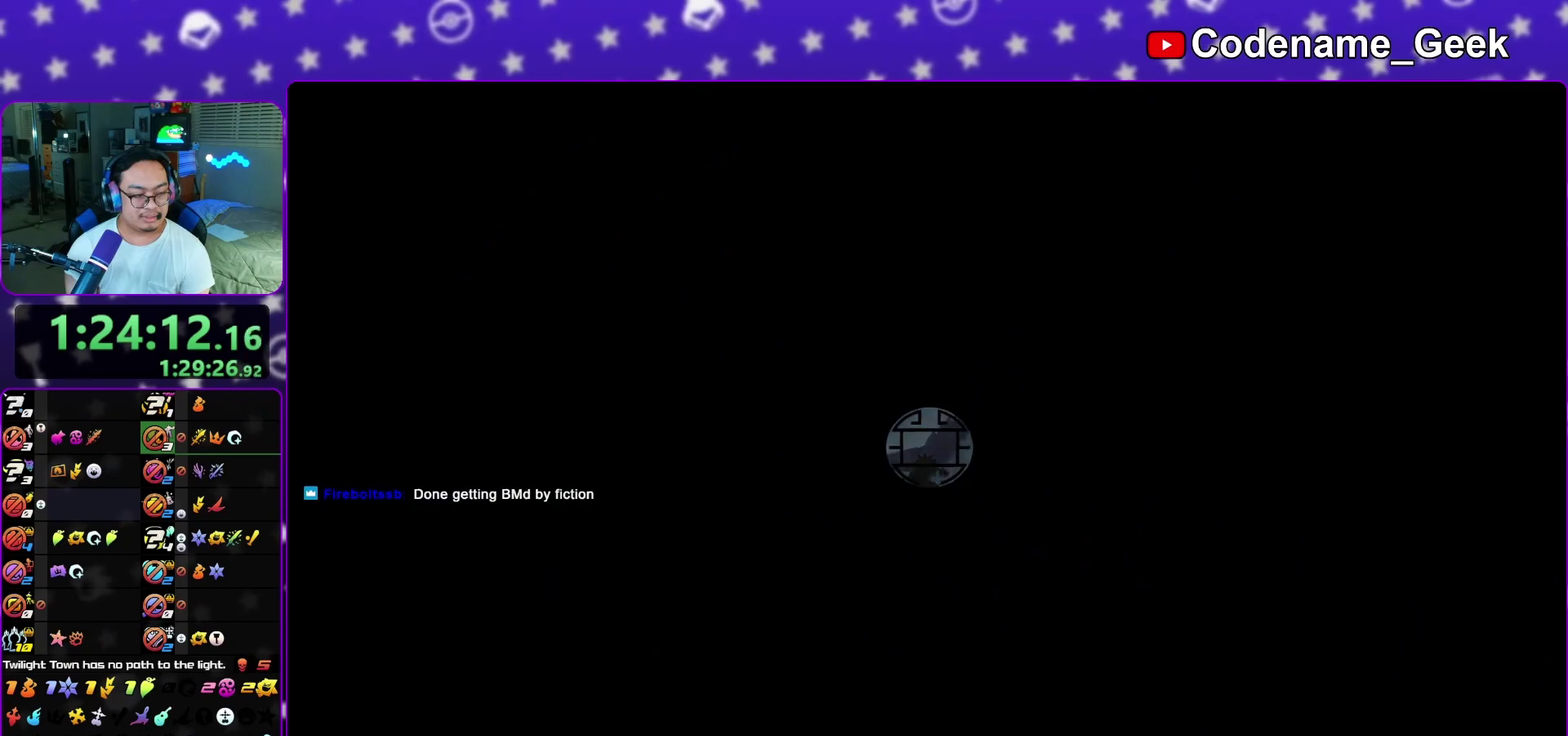
{"dt_ms": 600, "buttons": ["L1"], "left_stick": "up", "right_stick": "center", "events": [[17, "L1", "up"], [67, "L1", "down"], [183, "L1", "up"], [233, "L1", "down"], [333, "L1", "up"], [417, "L1", "down"], [500, "L1", "up"], [567, "L1", "down"]]}
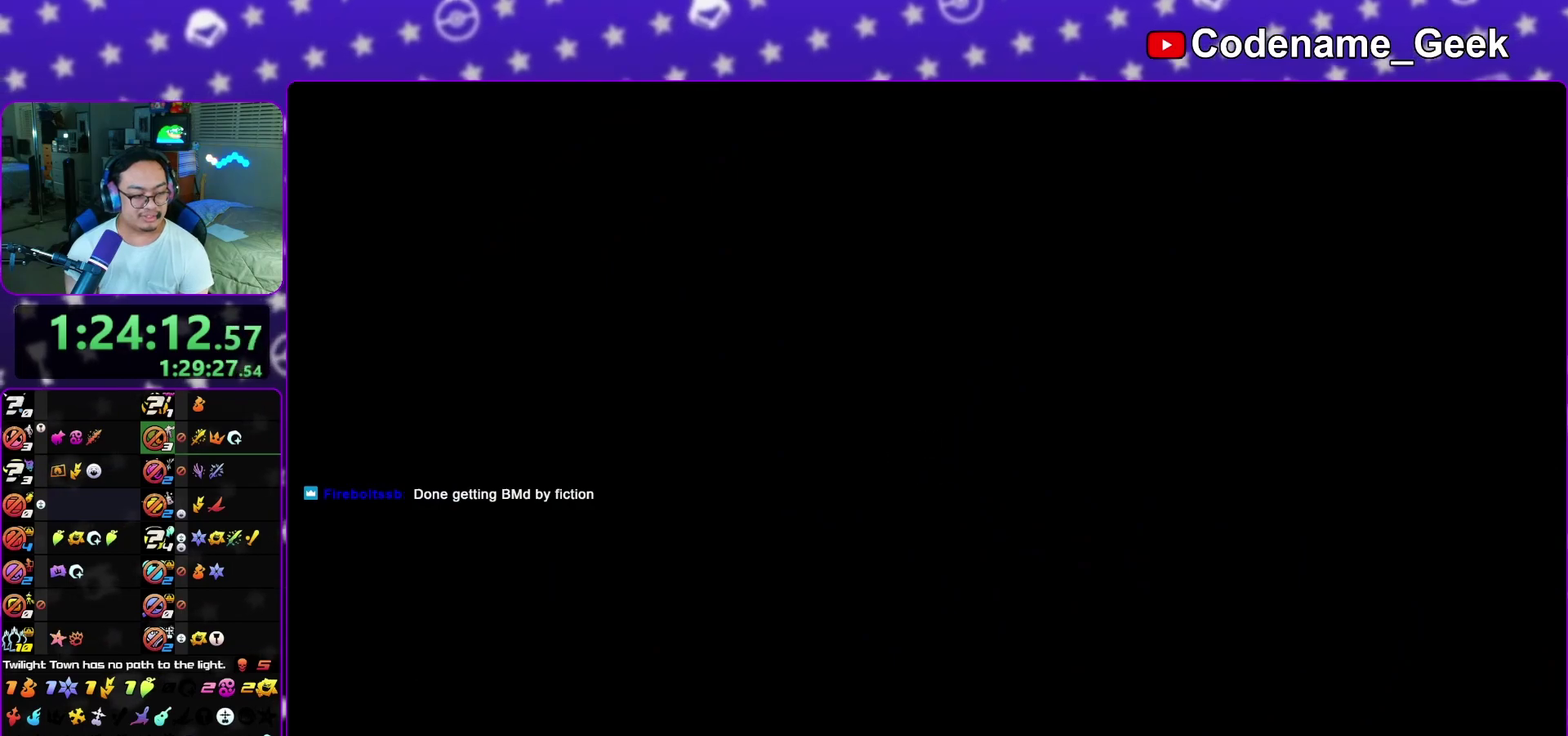
{"dt_ms": 600, "buttons": [], "left_stick": "up", "right_stick": "center", "events": [[67, "L1", "up"], [150, "B", "down"], [217, "B", "up"], [283, "B", "down"], [383, "B", "up"], [400, "Y", "down"], [583, "Y", "up"]]}
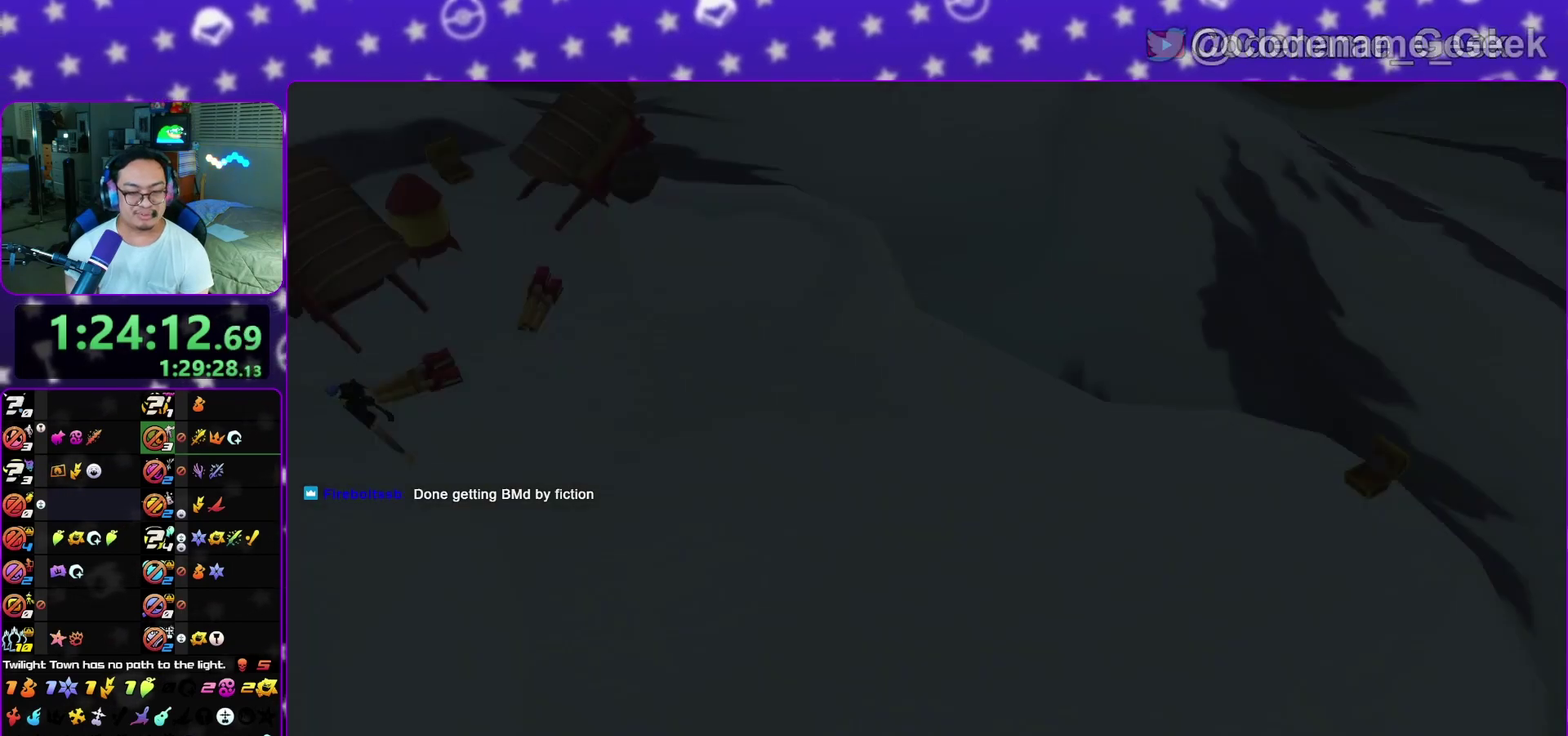
{"dt_ms": 400, "buttons": ["A"], "left_stick": "down", "right_stick": "center", "events": [[83, "left_stick", "center"], [117, "A", "down"], [183, "B", "down"], [317, "left_stick", "down"], [383, "B", "up"]]}
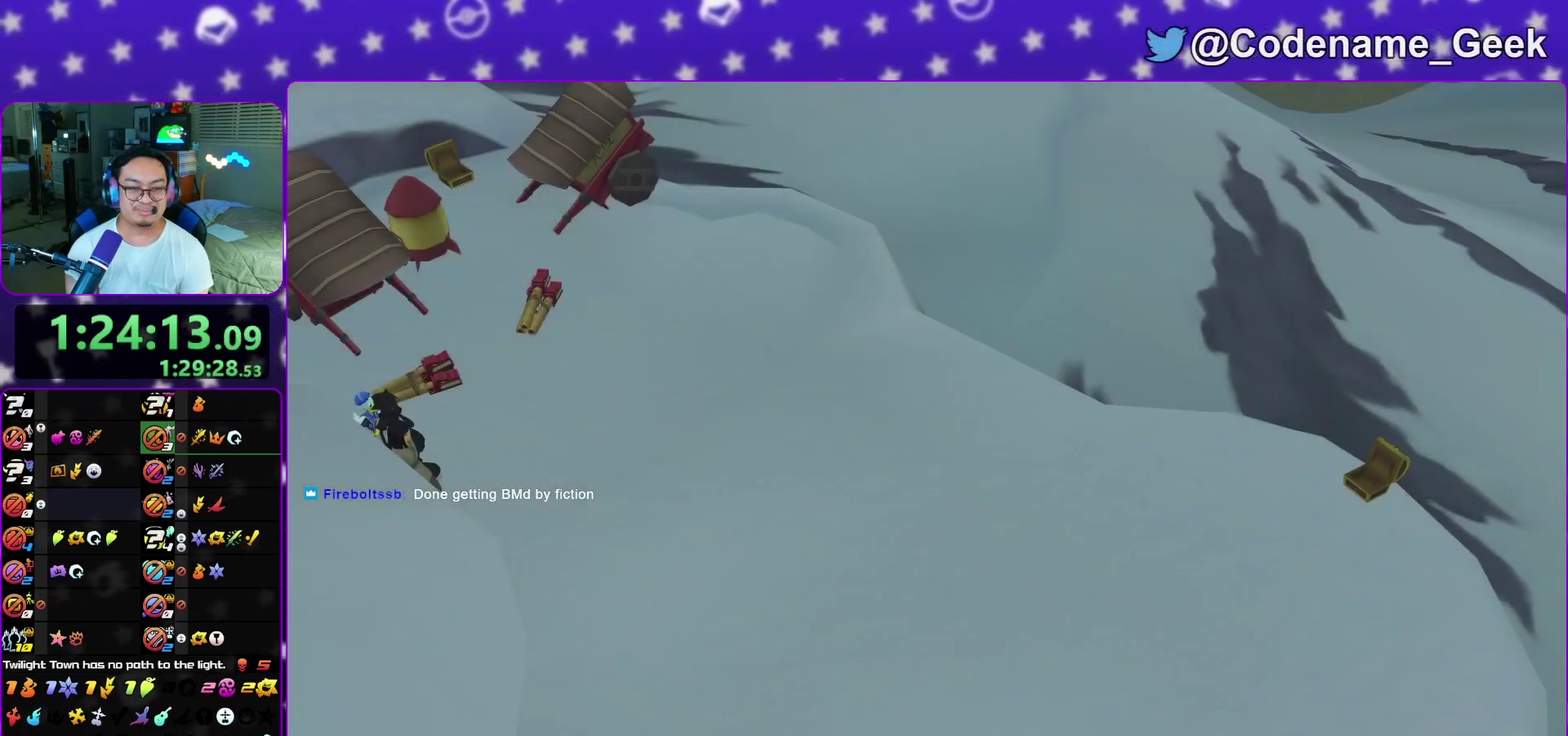
{"dt_ms": 500, "buttons": [], "left_stick": "down", "right_stick": "center", "events": [[83, "B", "down"], [133, "B", "up"], [200, "A", "up"]]}
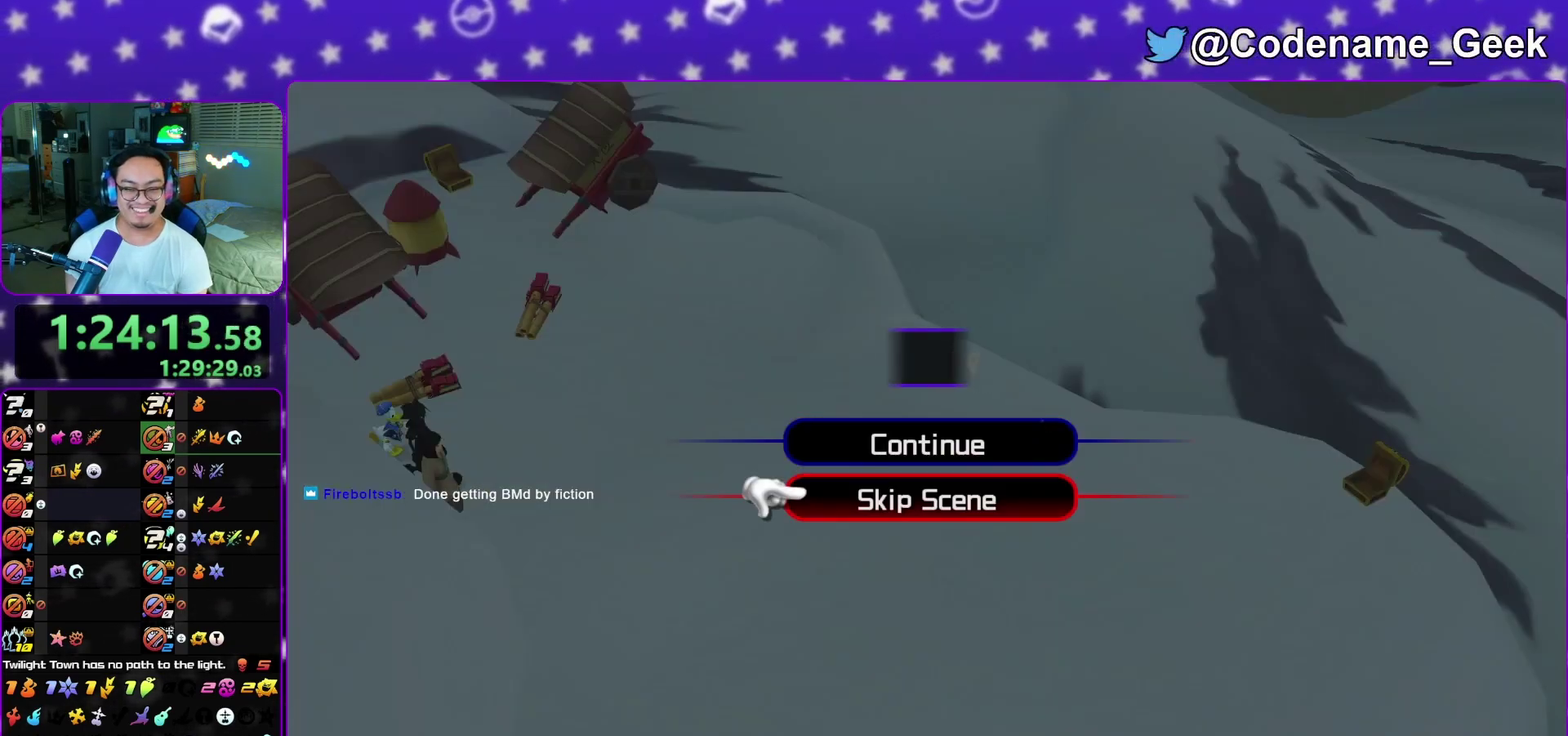
{"dt_ms": 500, "buttons": [], "left_stick": "up-left", "right_stick": "center", "events": [[100, "A", "down"], [150, "B", "down"], [200, "B", "up"], [317, "left_stick", "center"], [400, "A", "up"], [450, "left_stick", "up"], [500, "left_stick", "up-left"]]}
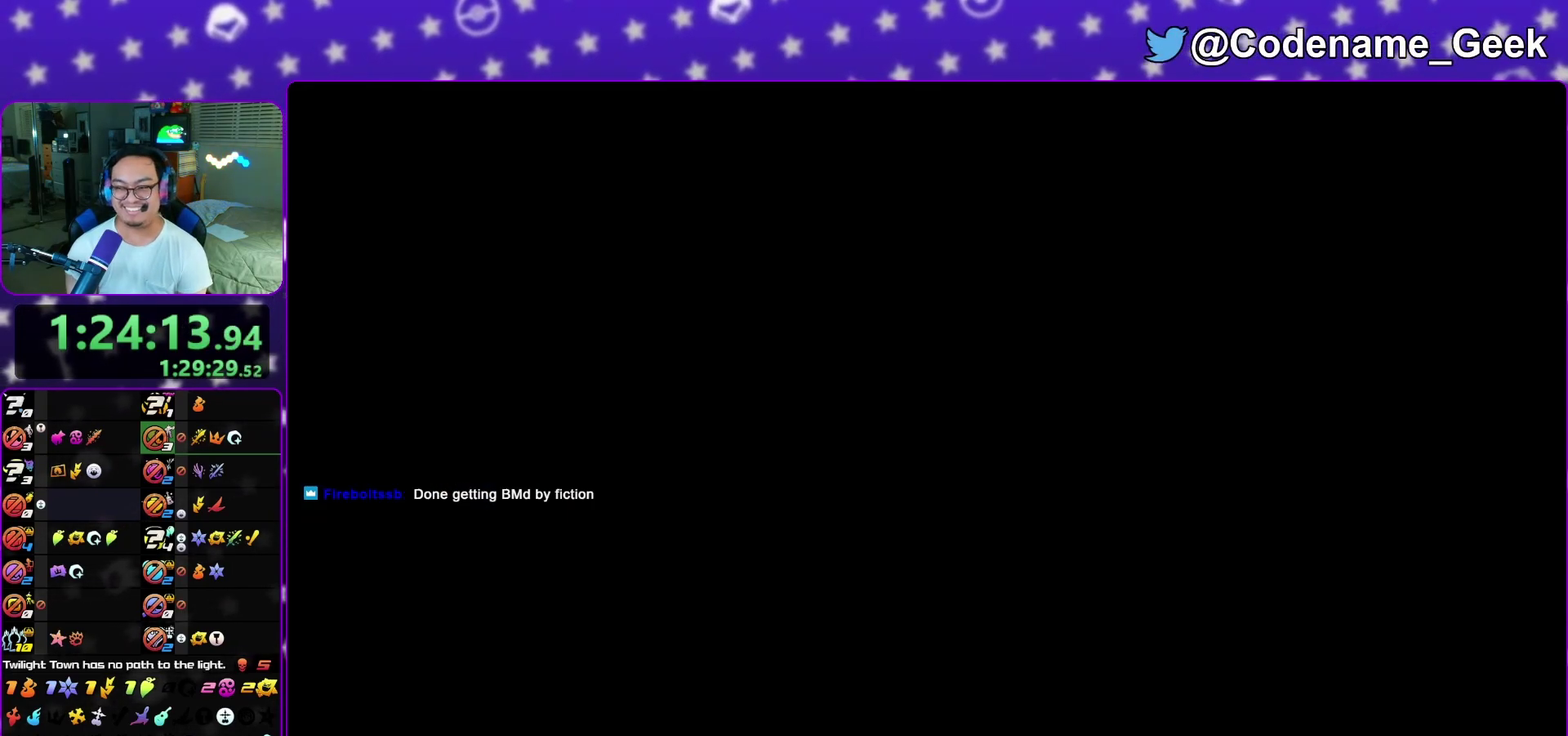
{"dt_ms": 500, "buttons": ["B"], "left_stick": "up", "right_stick": "center", "events": [[83, "left_stick", "up-right"], [217, "left_stick", "up-left"], [267, "left_stick", "up"], [317, "B", "down"], [400, "B", "up"], [450, "B", "down"]]}
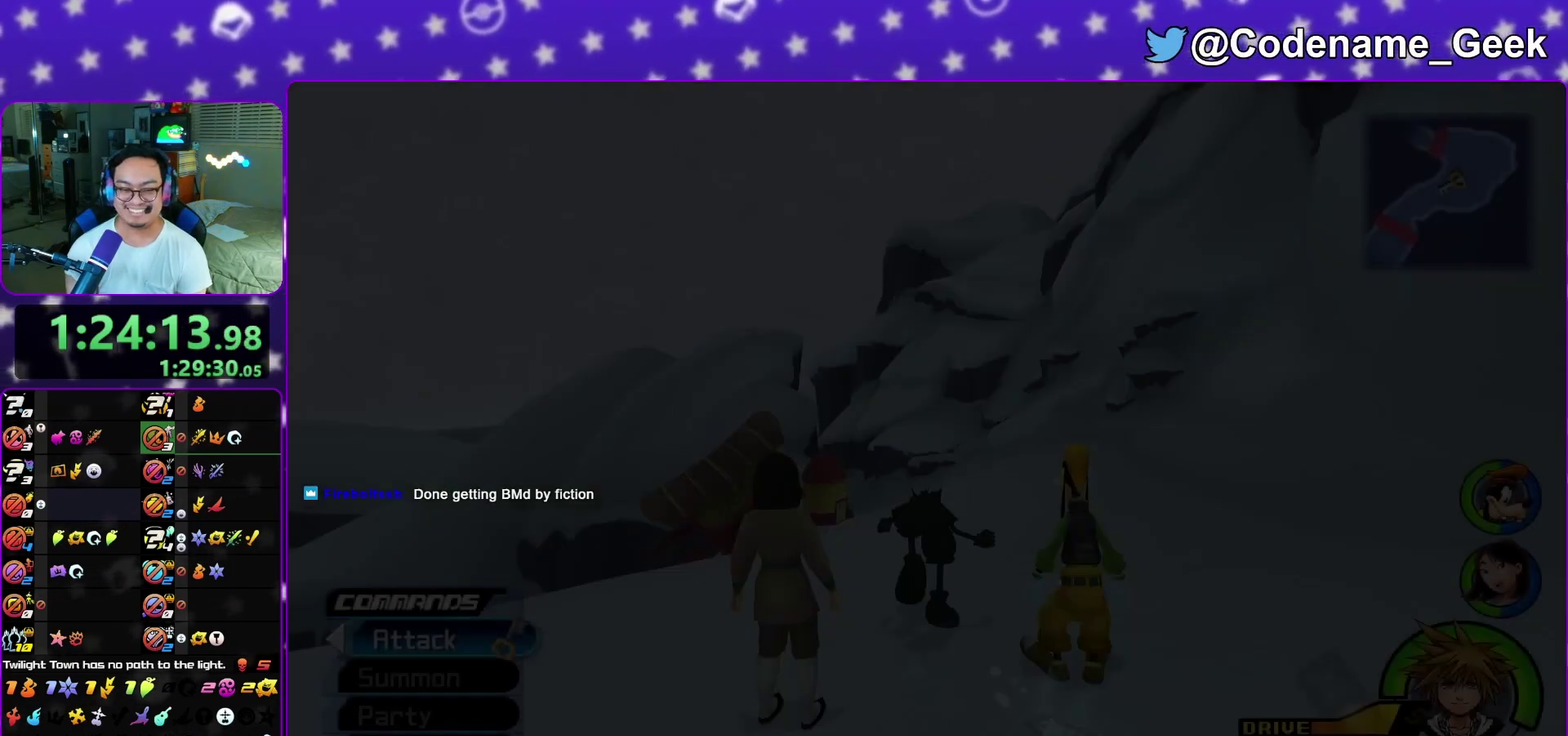
{"dt_ms": 500, "buttons": ["Y"], "left_stick": "up", "right_stick": "down", "events": [[33, "B", "up"], [117, "B", "down"], [200, "B", "up"], [333, "Y", "down"], [450, "right_stick", "down"]]}
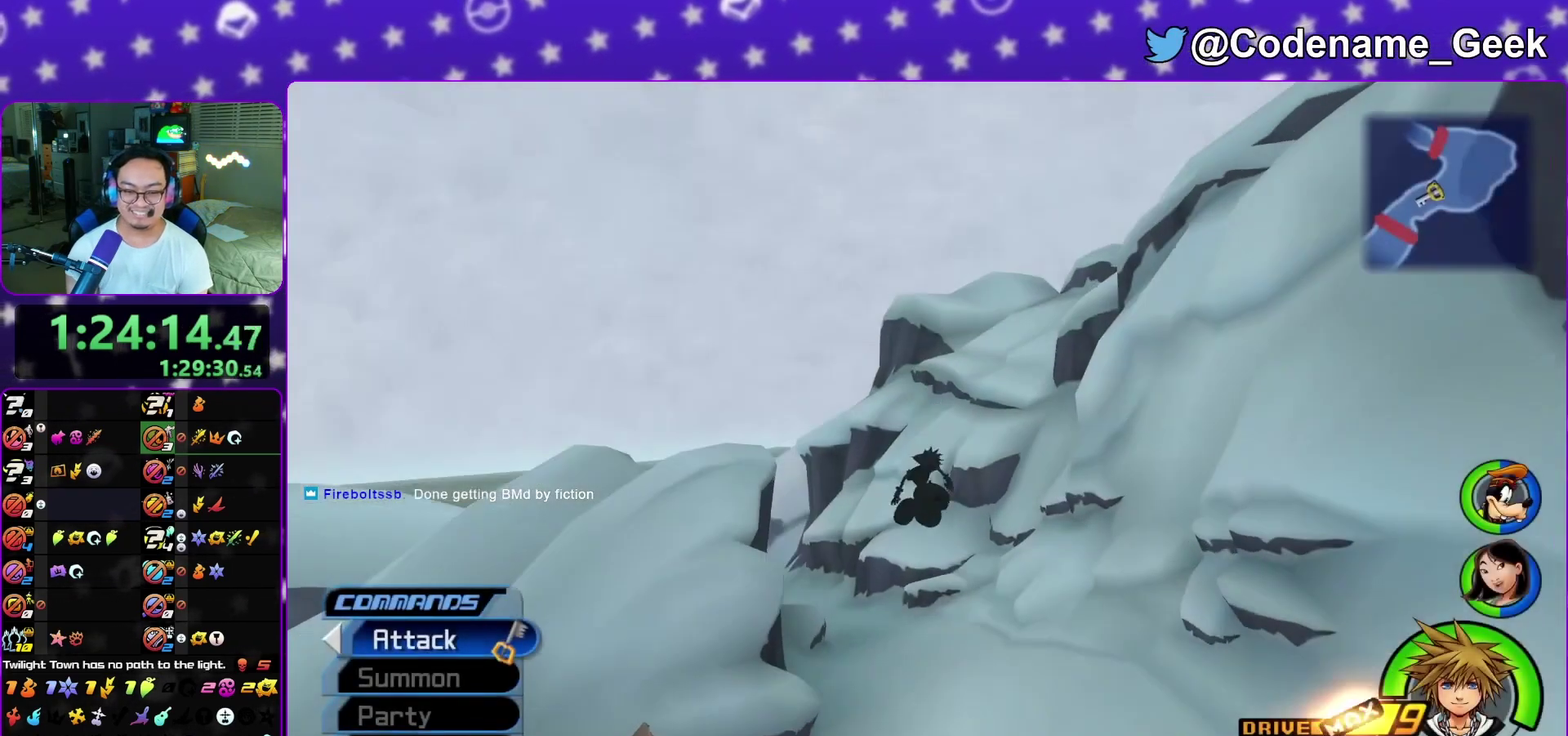
{"dt_ms": 300, "buttons": ["Y"], "left_stick": "up", "right_stick": "down-left", "events": [[100, "right_stick", "center"], [267, "right_stick", "down-left"]]}
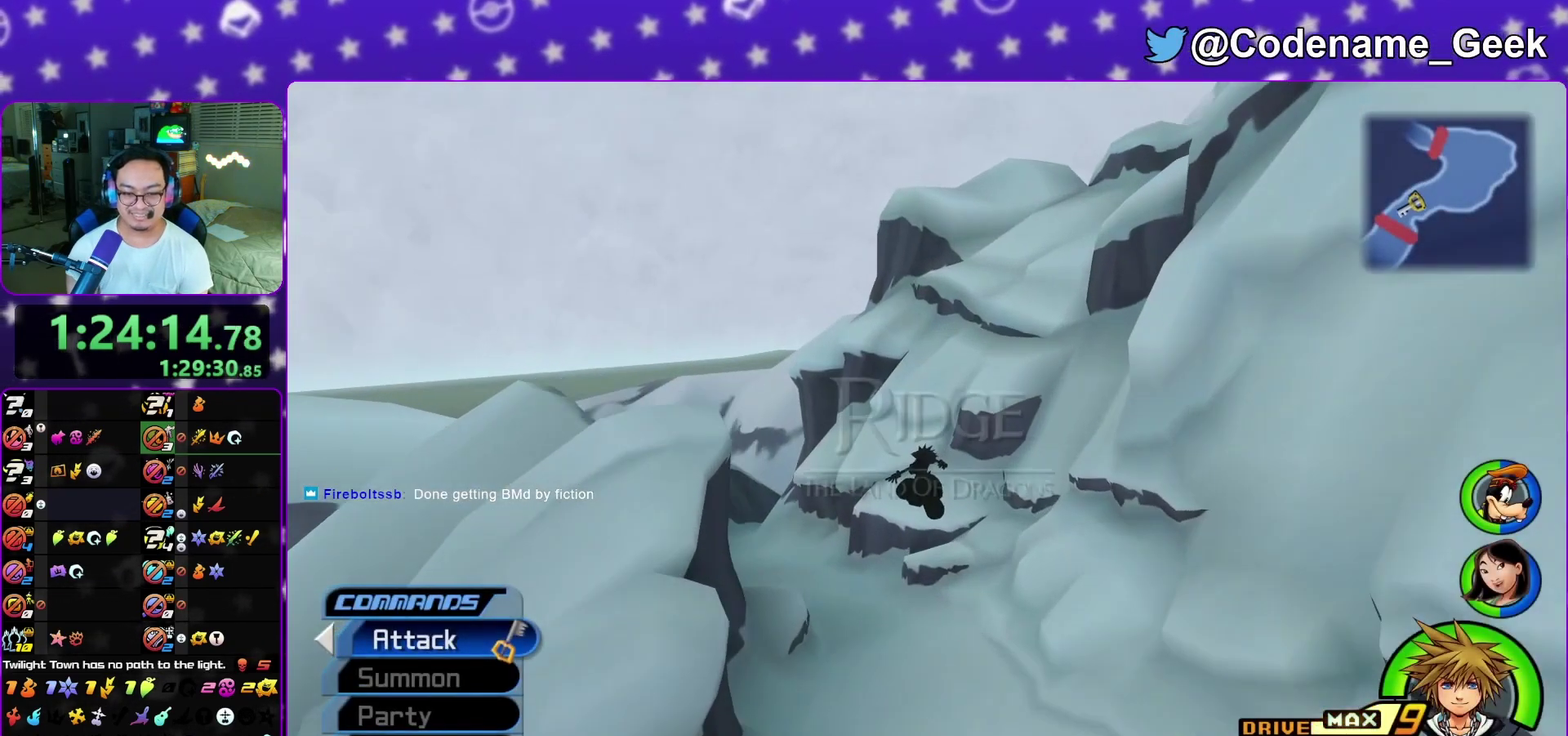
{"dt_ms": 900, "buttons": ["L1"], "left_stick": "up", "right_stick": "center", "events": [[117, "right_stick", "center"], [483, "left_stick", "up-left"], [617, "left_stick", "up"], [700, "L1", "down"], [700, "Y", "up"], [800, "L1", "up"], [883, "L1", "down"]]}
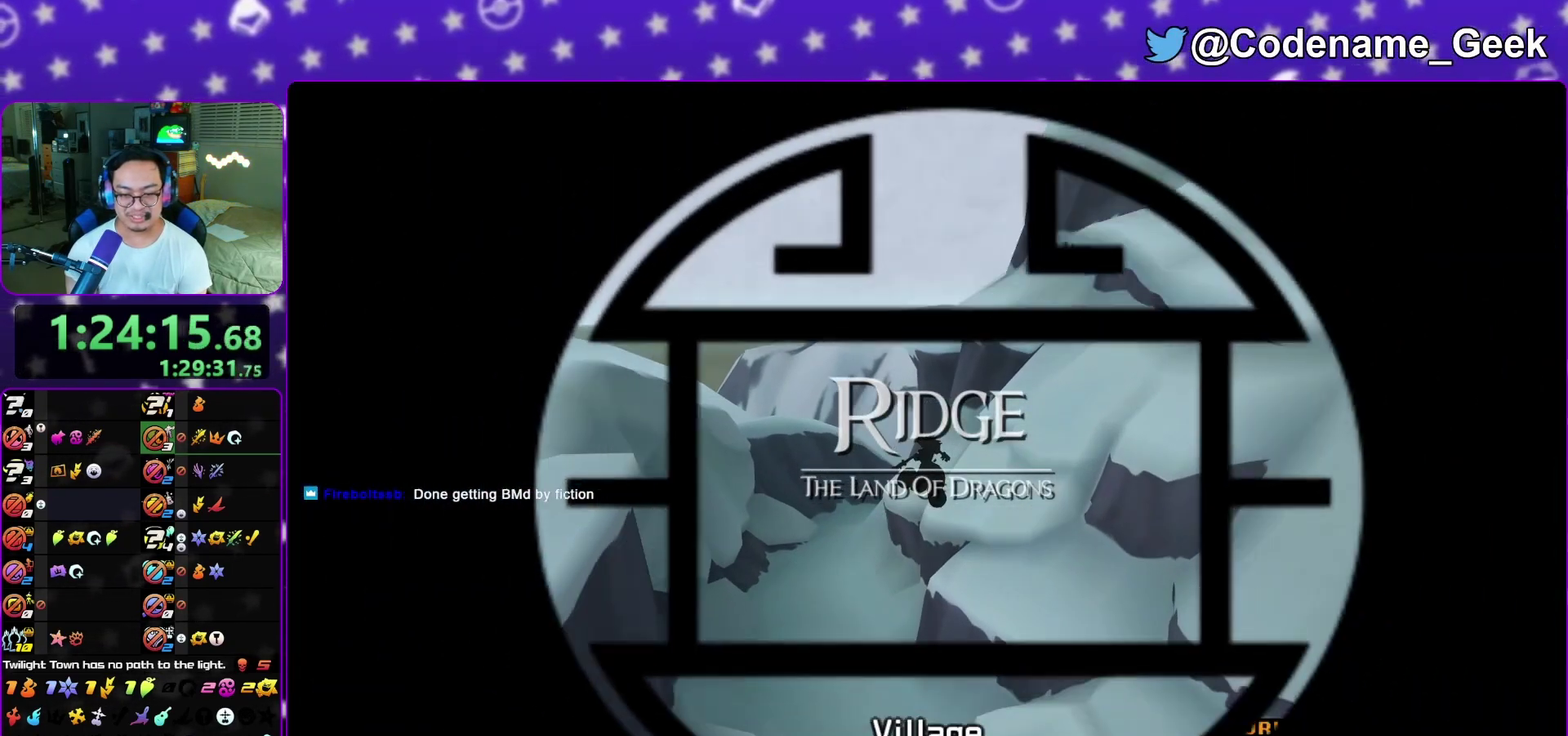
{"dt_ms": 300, "buttons": [], "left_stick": "up", "right_stick": "center", "events": [[67, "L1", "up"], [183, "L1", "down"], [250, "L1", "up"]]}
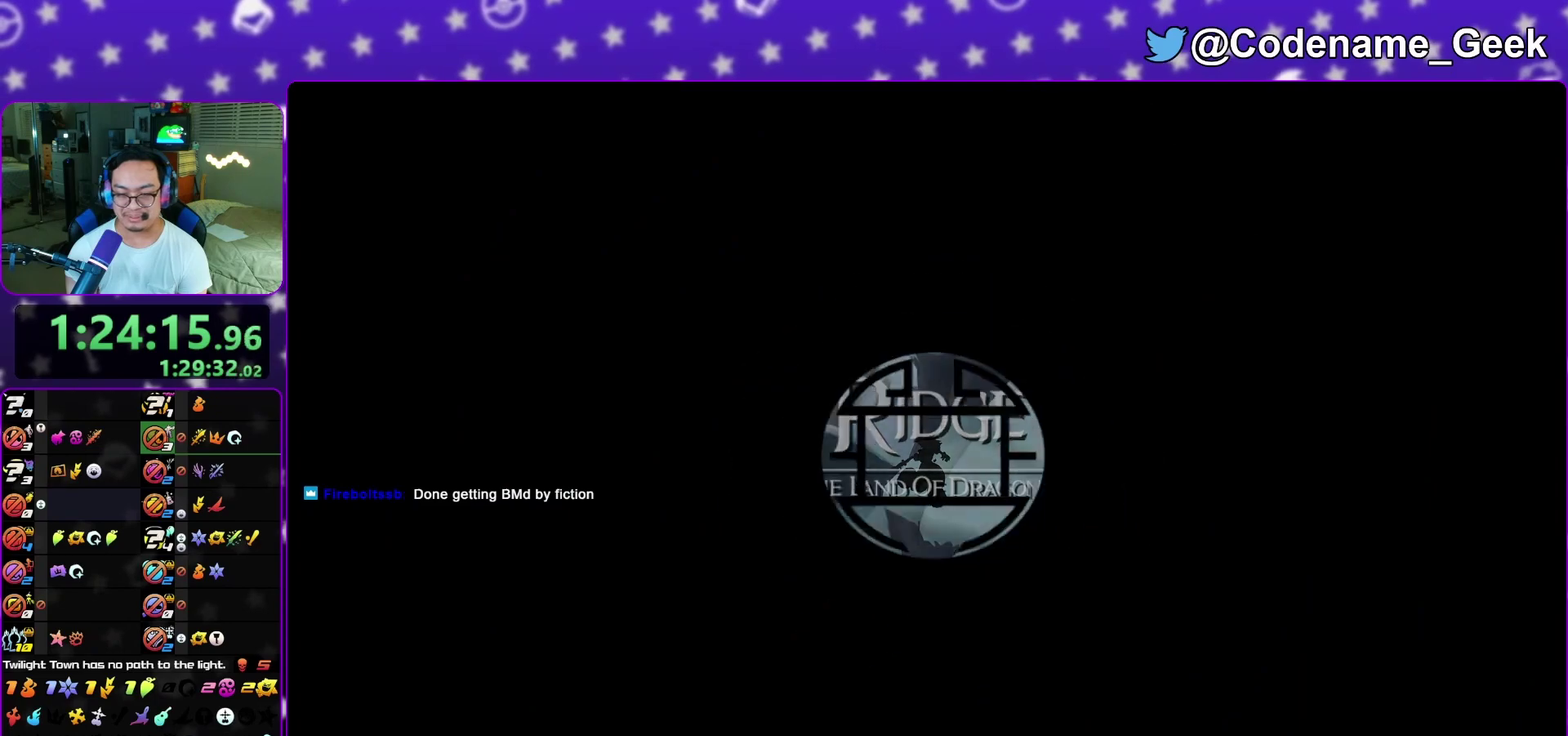
{"dt_ms": 700, "buttons": [], "left_stick": "up", "right_stick": "center", "events": [[33, "L1", "down"], [133, "L1", "up"], [200, "L1", "down"], [283, "L1", "up"], [367, "L1", "down"], [467, "L1", "up"], [550, "L1", "down"], [617, "L1", "up"]]}
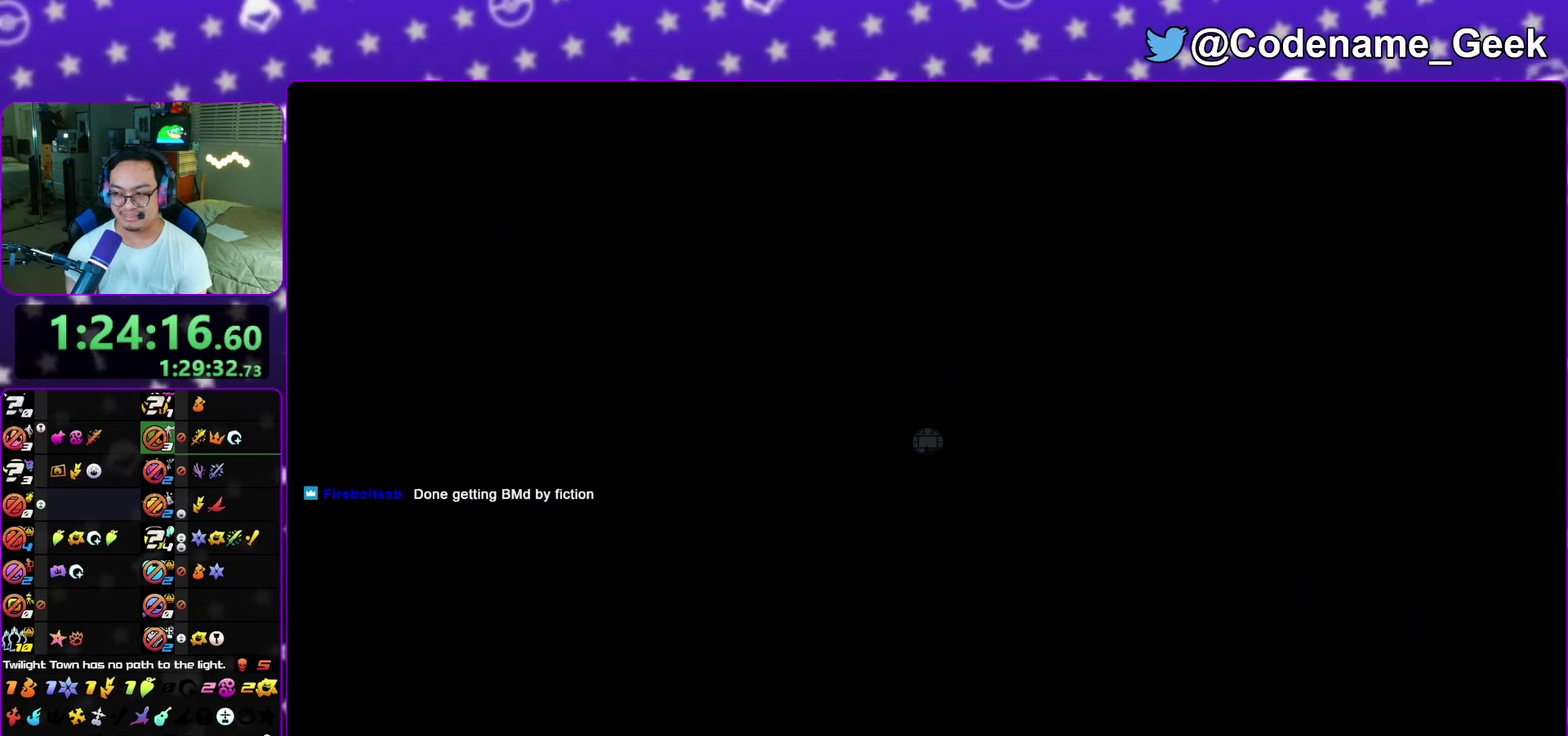
{"dt_ms": 300, "buttons": [], "left_stick": "up-right", "right_stick": "center", "events": [[17, "L1", "down"], [117, "L1", "up"], [133, "left_stick", "up-right"], [183, "B", "down"], [267, "B", "up"]]}
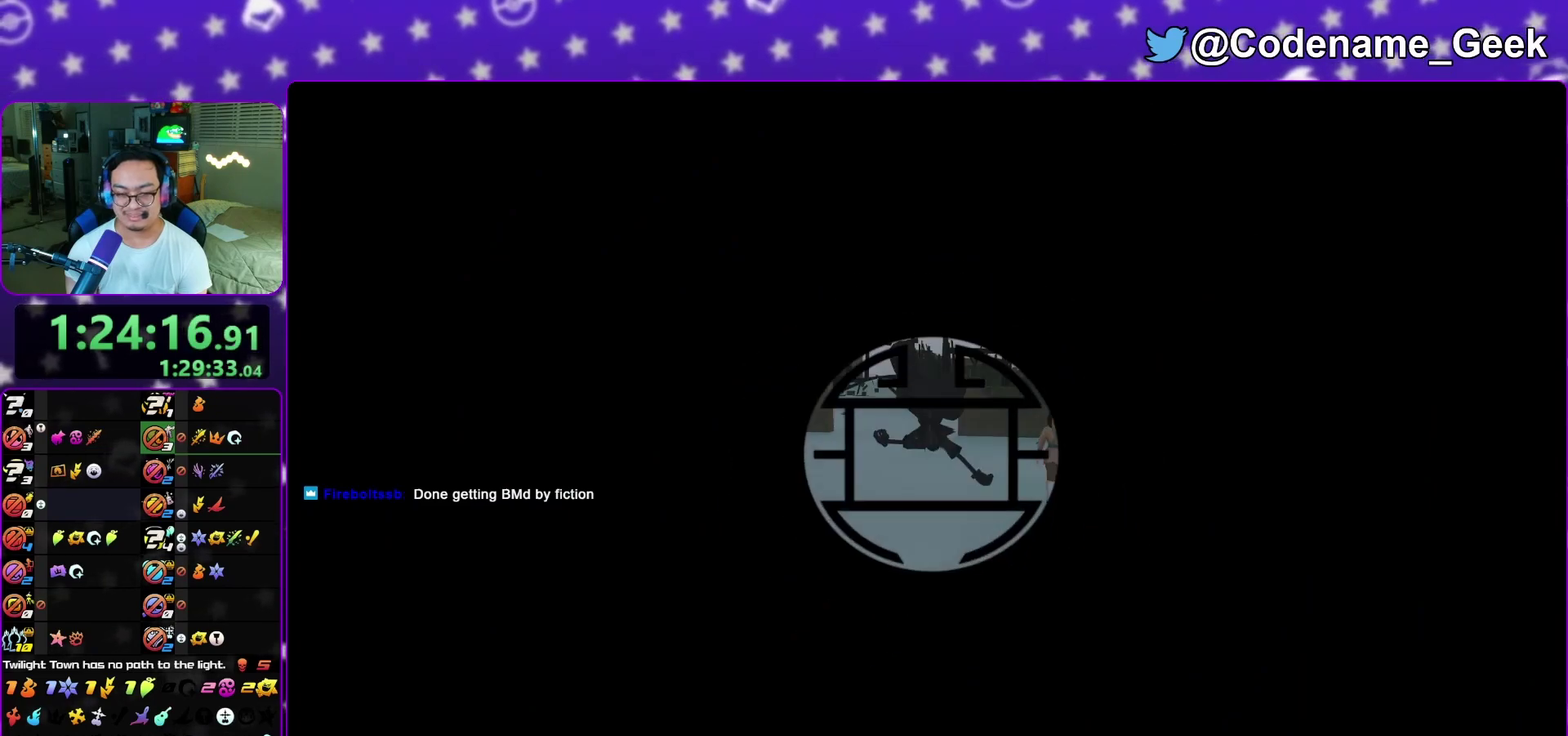
{"dt_ms": 500, "buttons": [], "left_stick": "up-right", "right_stick": "center", "events": [[17, "B", "down"], [133, "B", "up"], [167, "Y", "down"], [283, "right_stick", "up"], [350, "right_stick", "down-right"], [417, "right_stick", "center"], [467, "Y", "up"]]}